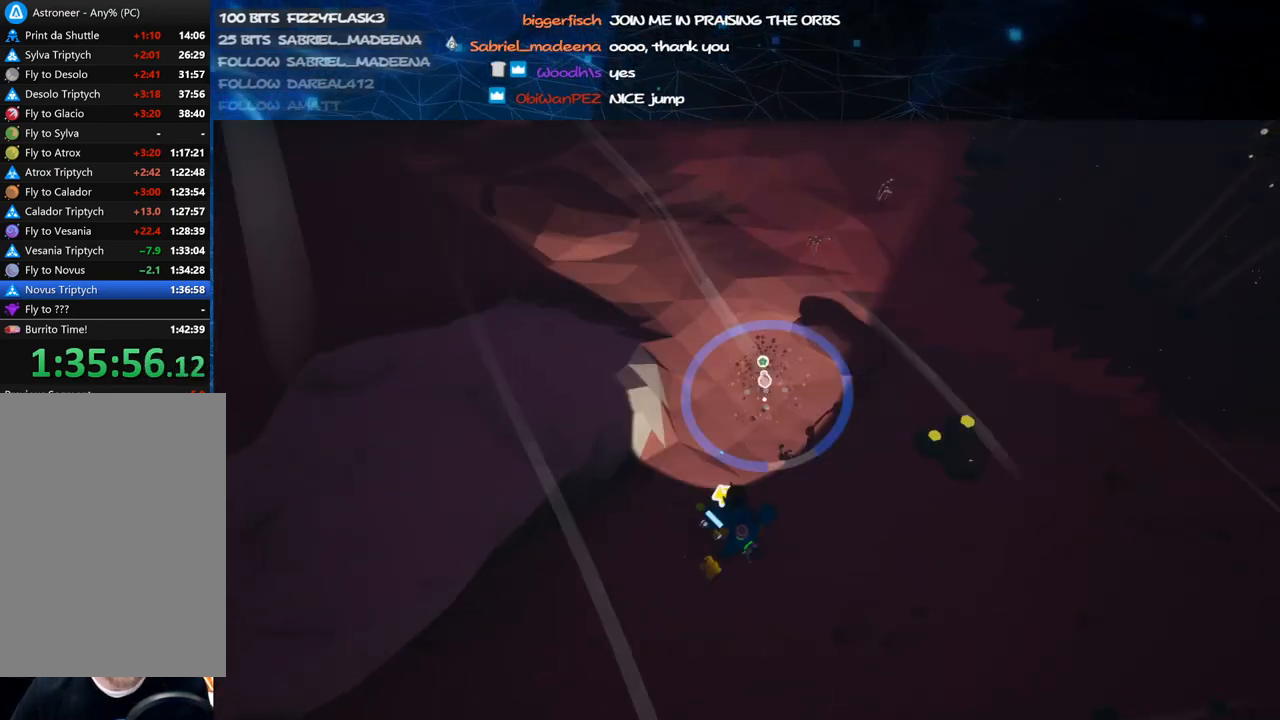
Gameplay with keyboard and mouse; each line is a JSON object with the keys and mouse buttons held at the frame after it. "events" lists presses ("down") and releases ("up") of "a", "alt", "b", "c", "ctrl", "d", "e", "f", "g", "q", "r", "s", "shift", "space", "t", "tab", "v", "w", "x", "z", "mouse_left", "mouse_wheel", "mouse_right", "mouse_mb4" and "mouse_mb5" between this image and that frame as [ms after this image, input, new state], when the widget could be followed in between. "mouse_left", "mouse_wheel", "mouse_right", "mouse_mb4", "mouse_mb5" = the "left", "wheel", "right", "mb4", "mb5" buttons of the "mouse" list. No other keys are recorded. "wheel" means that the mouse wheel is clicked or scrolled. Mouse movement is not recorded.
{"keys": ["w"], "mouse": ["left", "right"], "events": [[140, "w", "down"], [500, "mouse_right", "down"]]}
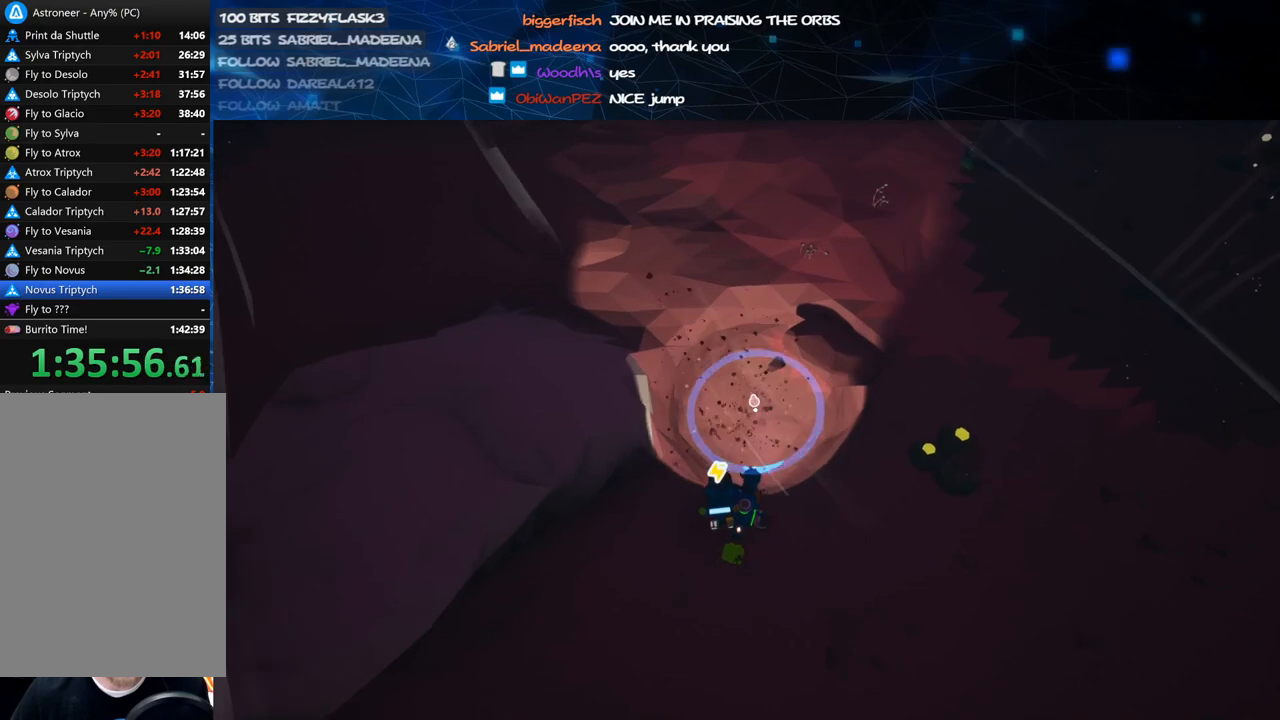
{"keys": [], "mouse": [], "events": [[40, "mouse_left", "up"], [220, "mouse_right", "up"], [260, "w", "up"]]}
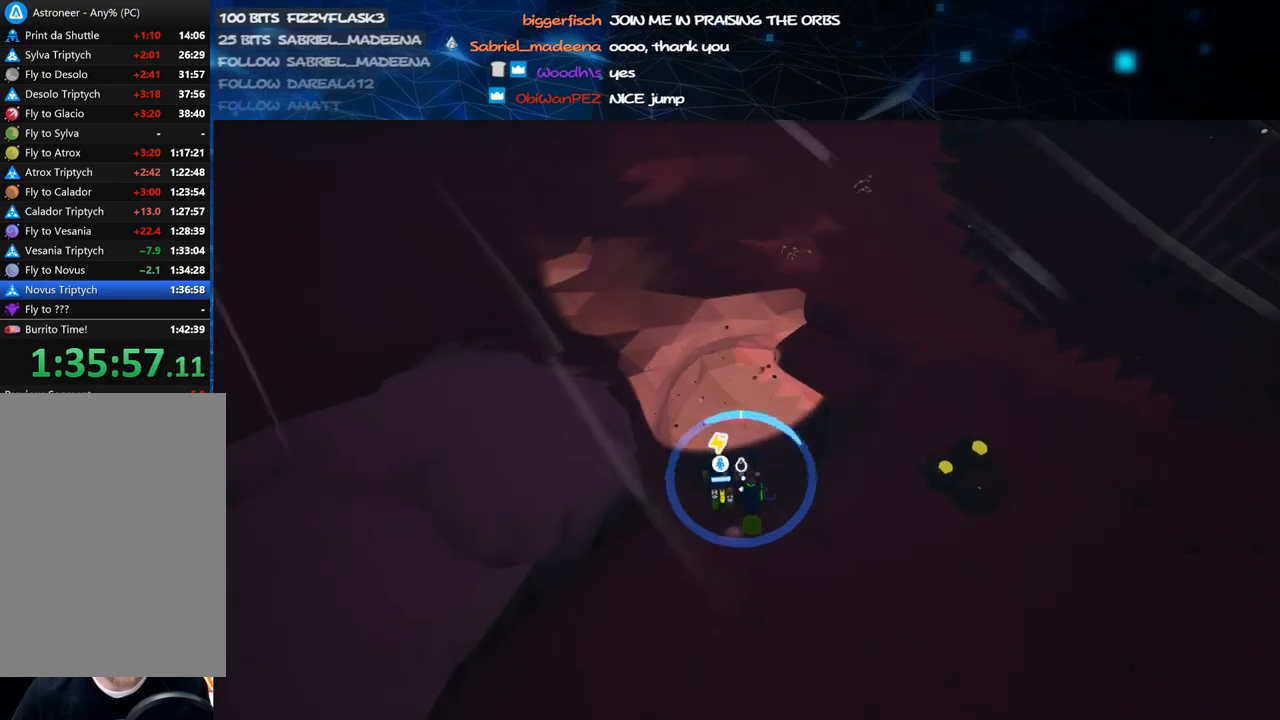
{"keys": ["c", "s"], "mouse": [], "events": [[40, "c", "down"], [240, "s", "down"]]}
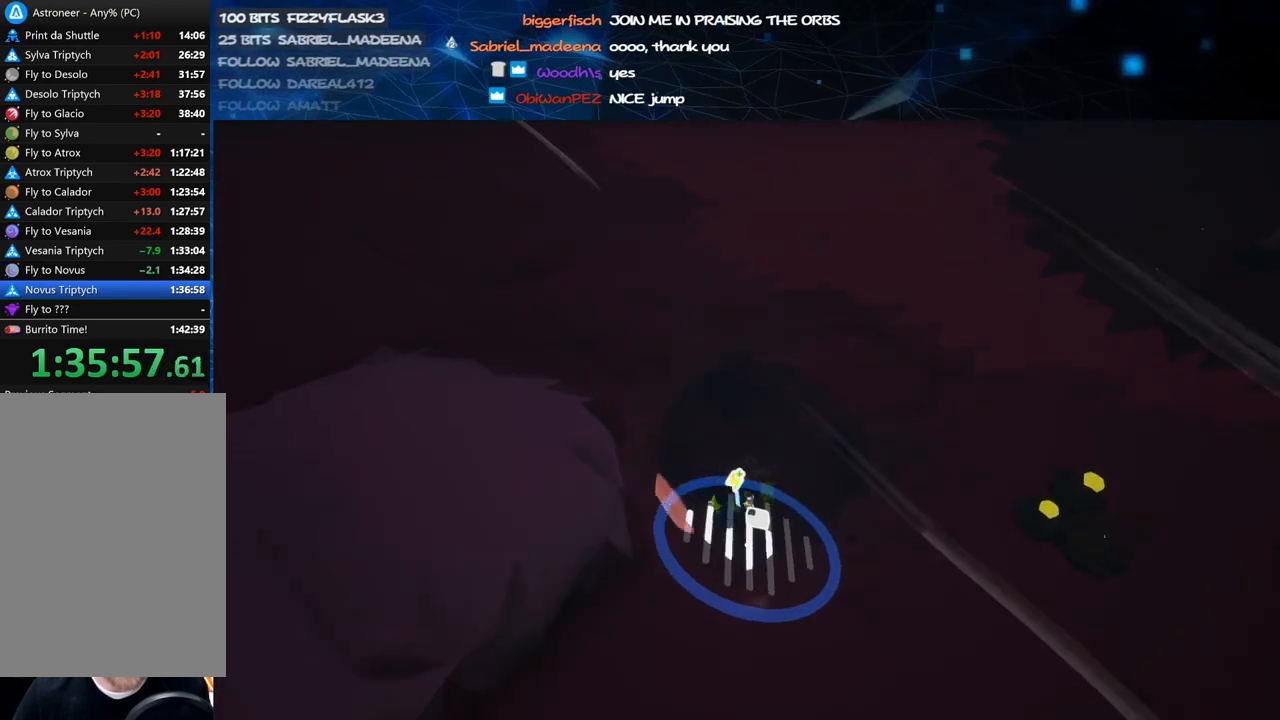
{"keys": ["c"], "mouse": ["left"], "events": [[40, "mouse_left", "down"], [260, "s", "up"]]}
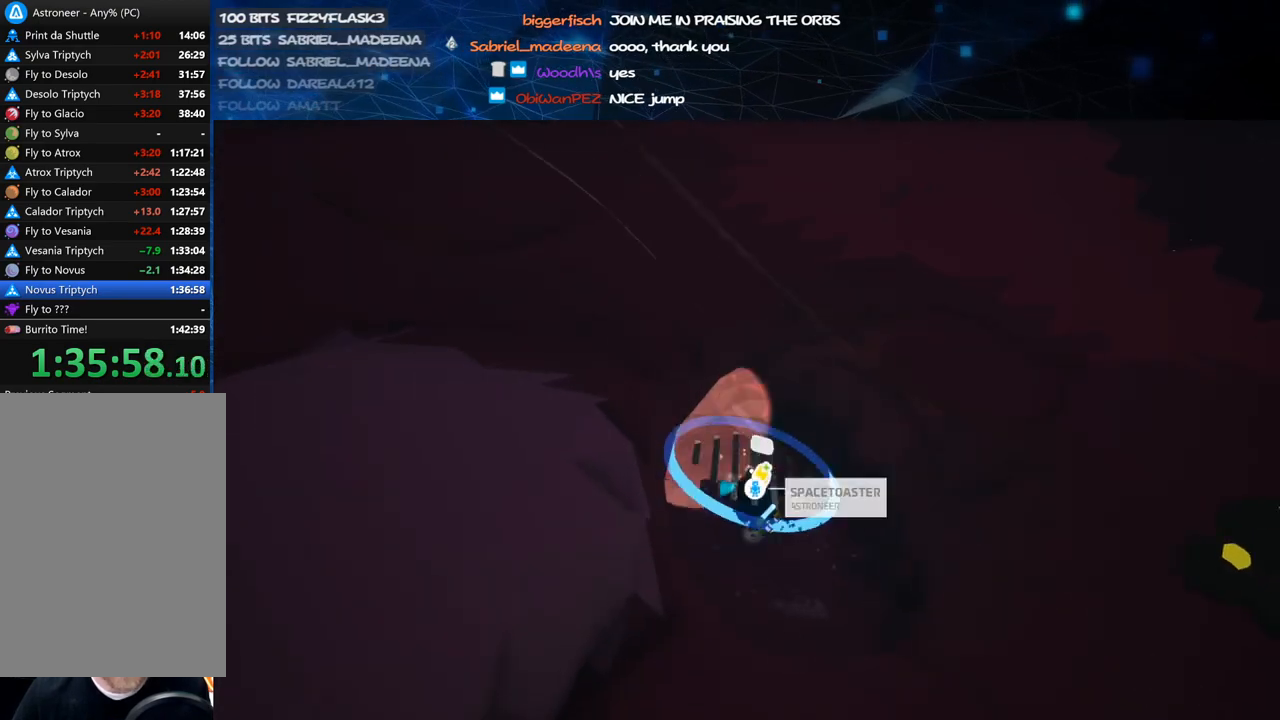
{"keys": ["w"], "mouse": ["right"], "events": [[20, "c", "up"], [140, "d", "down"], [300, "d", "up"], [360, "mouse_right", "down"], [420, "mouse_left", "up"], [440, "w", "down"]]}
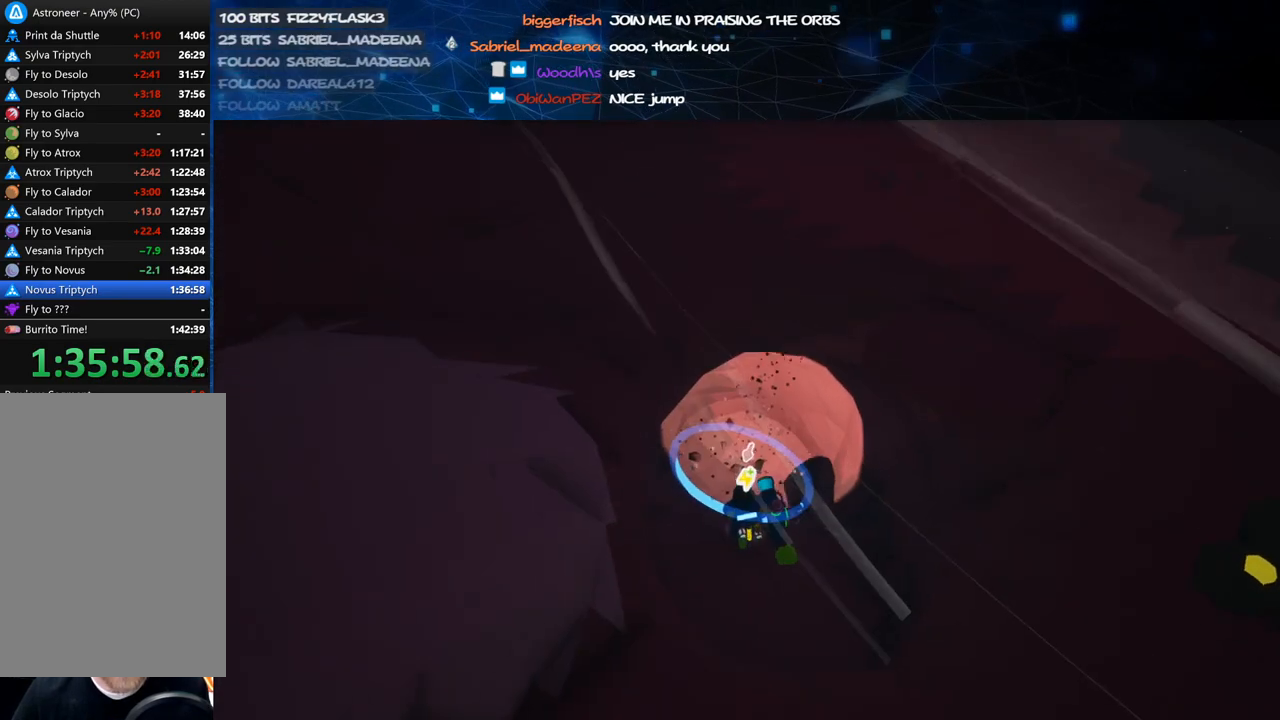
{"keys": ["c"], "mouse": [], "events": [[40, "mouse_right", "up"], [140, "w", "up"], [440, "c", "down"]]}
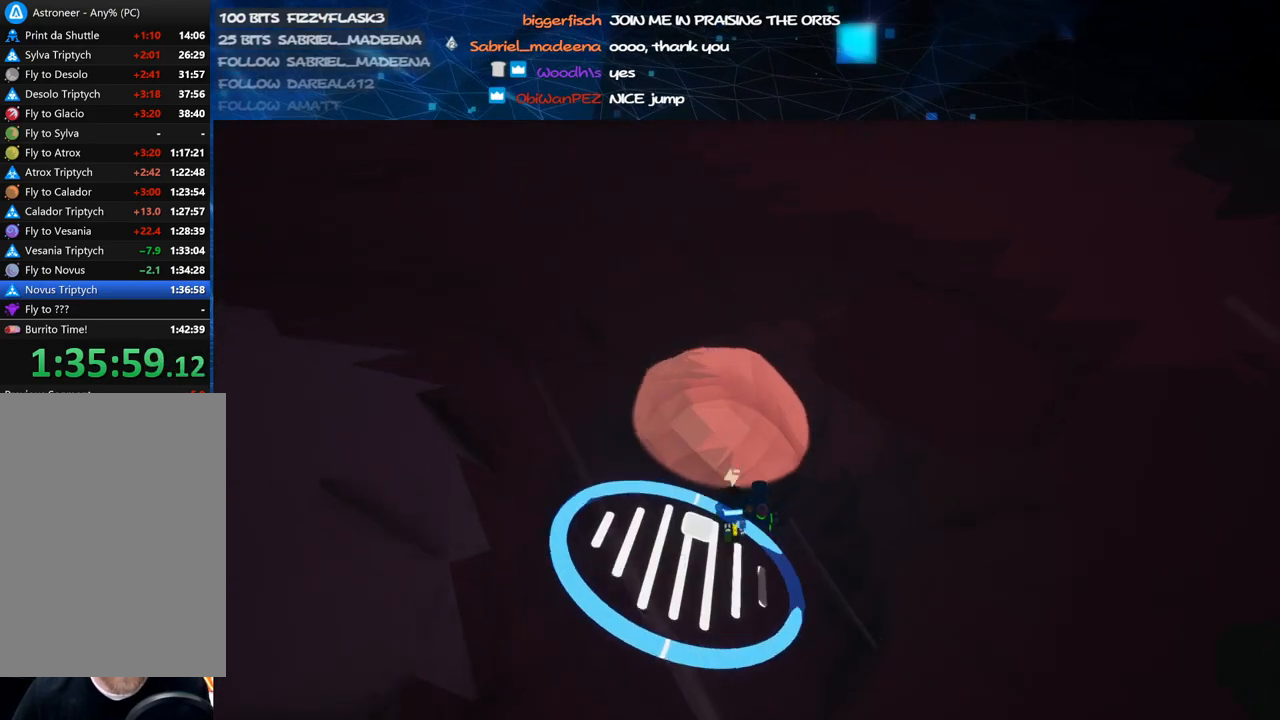
{"keys": ["c"], "mouse": ["left"], "events": [[40, "mouse_left", "down"], [120, "w", "down"], [340, "a", "down"], [440, "a", "up"], [440, "w", "up"]]}
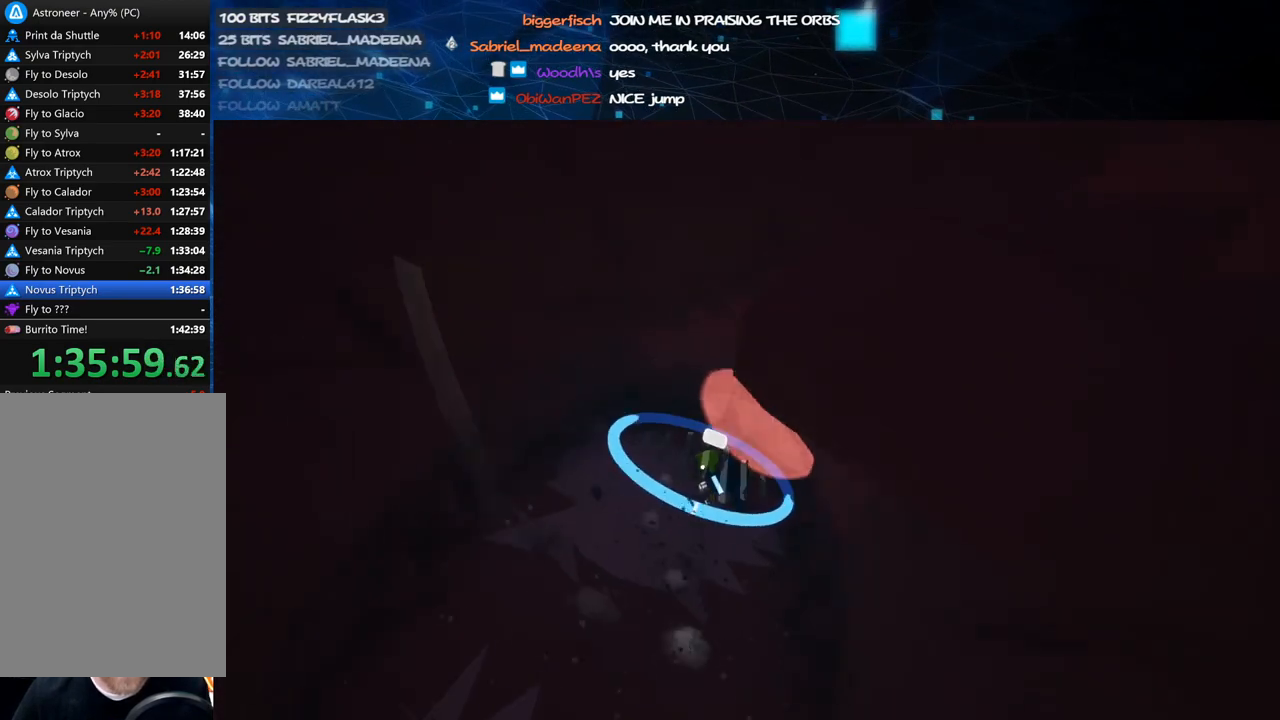
{"keys": ["c", "w"], "mouse": ["left"], "events": [[420, "w", "down"]]}
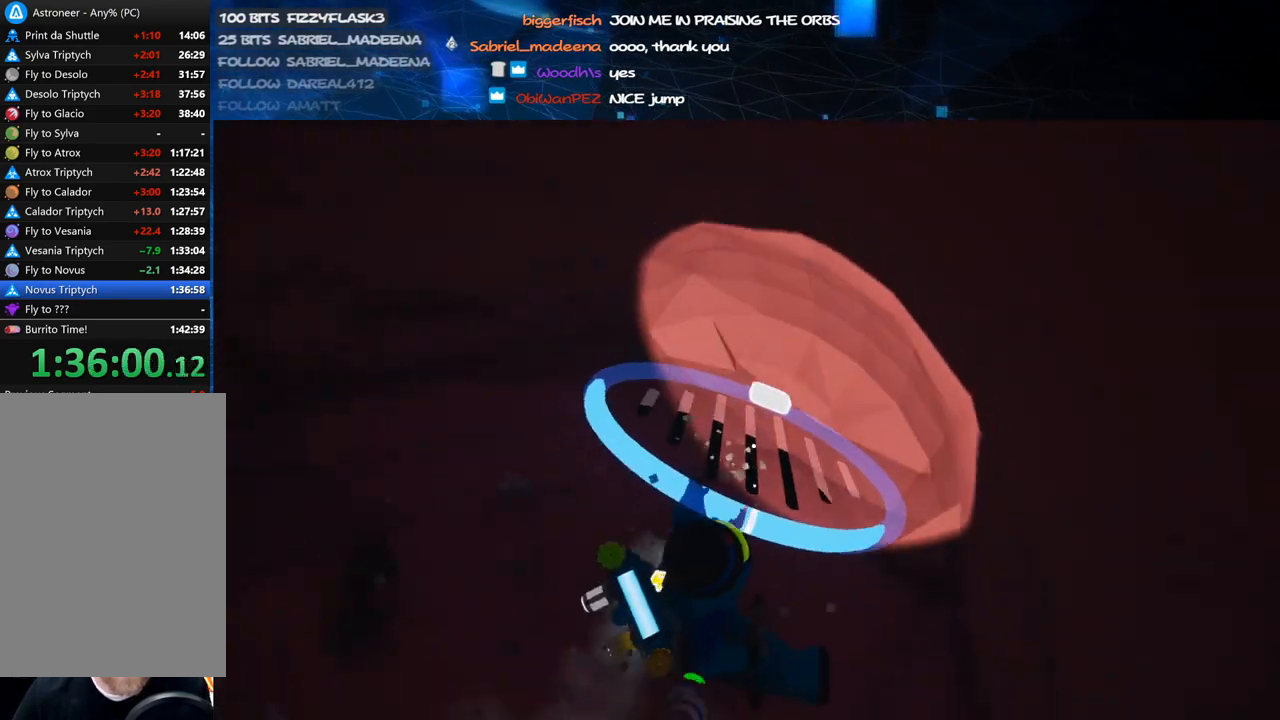
{"keys": ["c"], "mouse": ["left"], "events": [[340, "w", "up"]]}
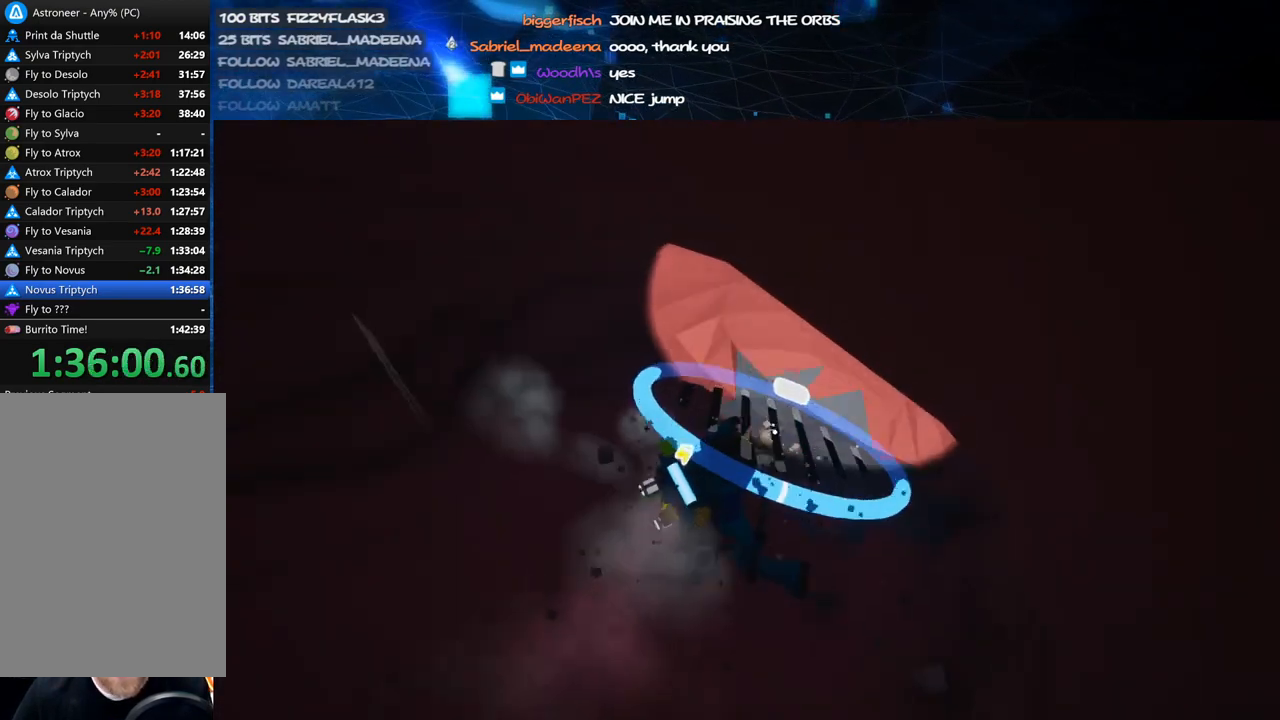
{"keys": ["c", "w"], "mouse": ["left"], "events": [[40, "d", "down"], [220, "d", "up"], [440, "w", "down"]]}
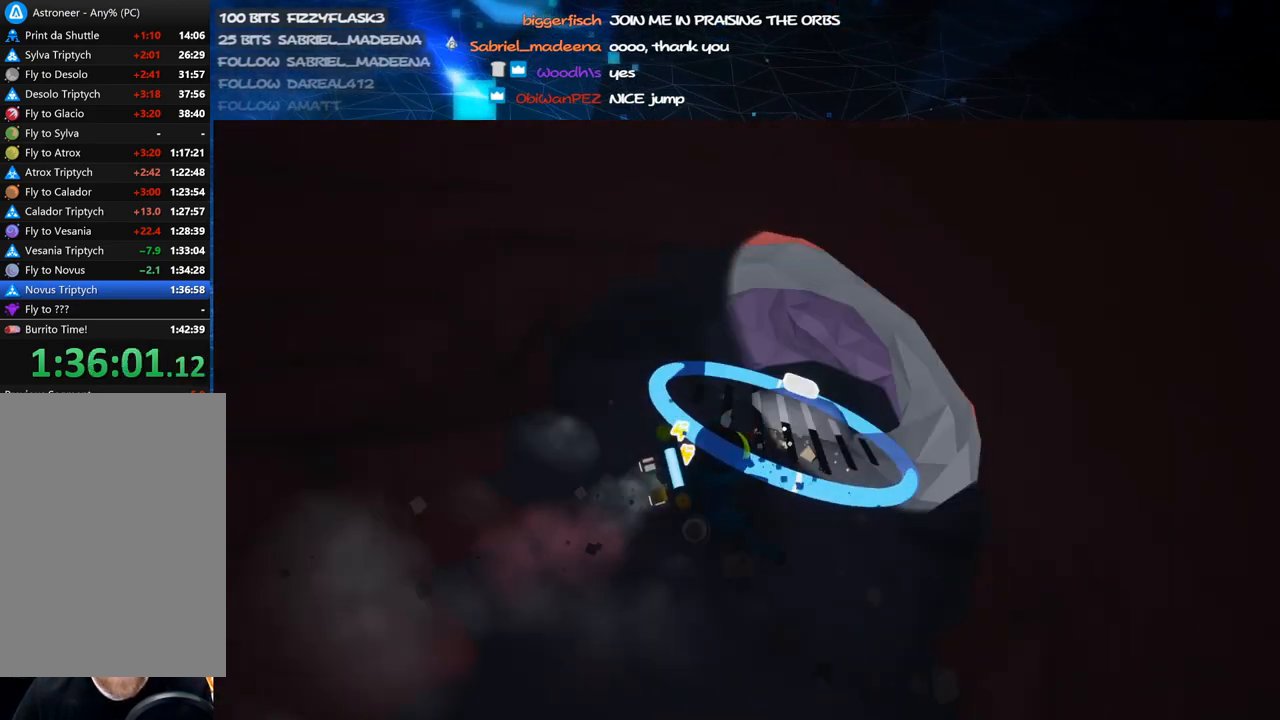
{"keys": ["c"], "mouse": ["left"], "events": [[60, "w", "up"]]}
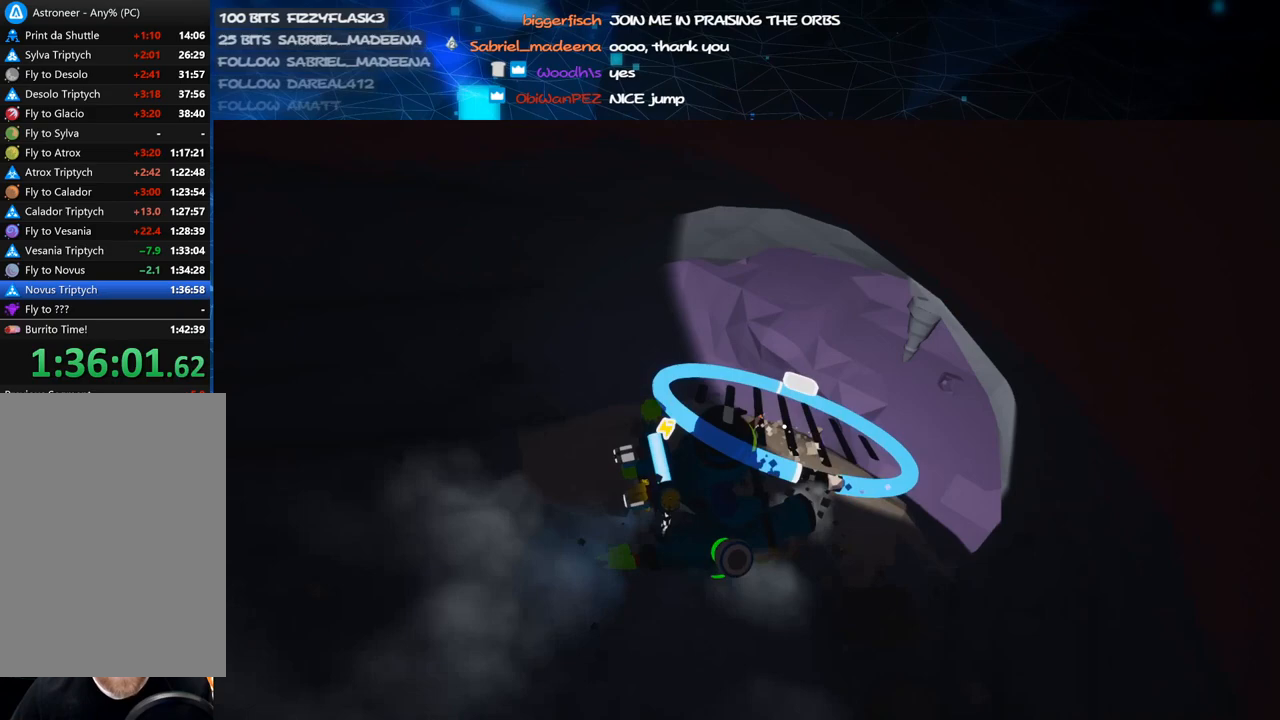
{"keys": ["c"], "mouse": ["left"], "events": [[300, "w", "down"], [360, "a", "down"], [360, "w", "up"], [500, "a", "up"]]}
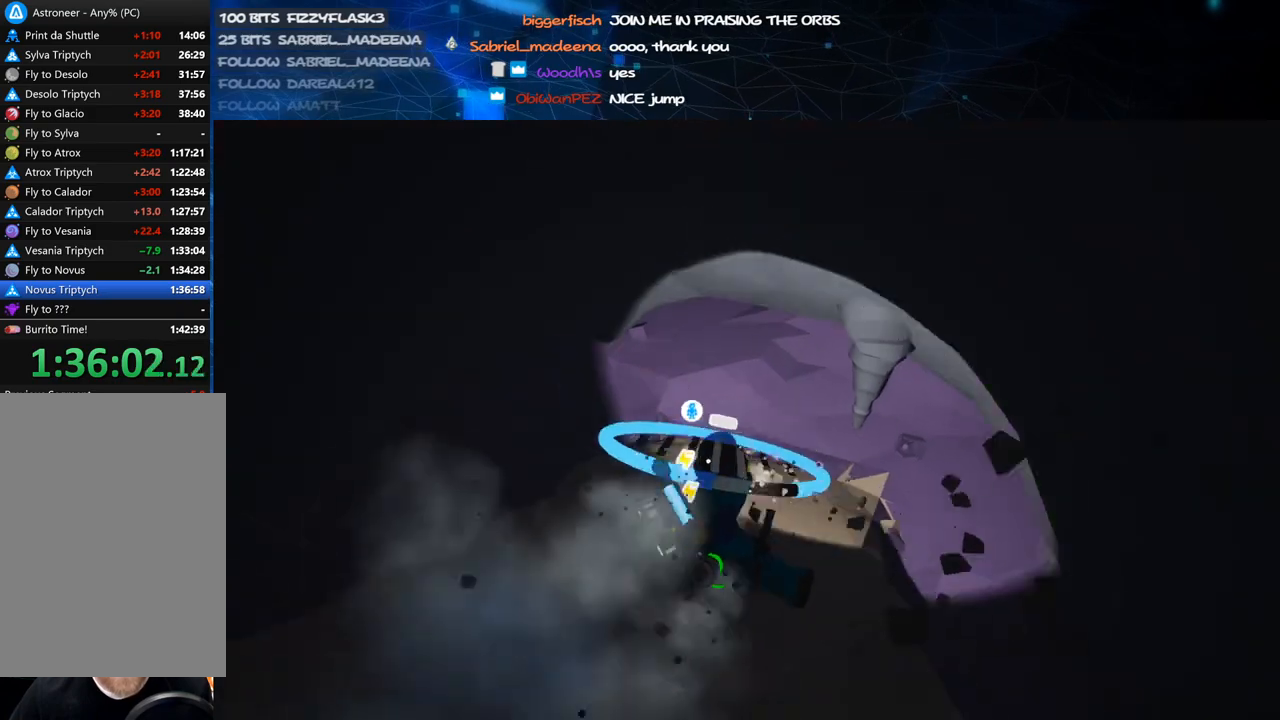
{"keys": ["a"], "mouse": ["left"], "events": [[40, "s", "down"], [100, "c", "up"], [100, "mouse_left", "up"], [100, "mouse_right", "down"], [140, "s", "up"], [340, "mouse_right", "up"], [420, "mouse_left", "down"], [480, "a", "down"]]}
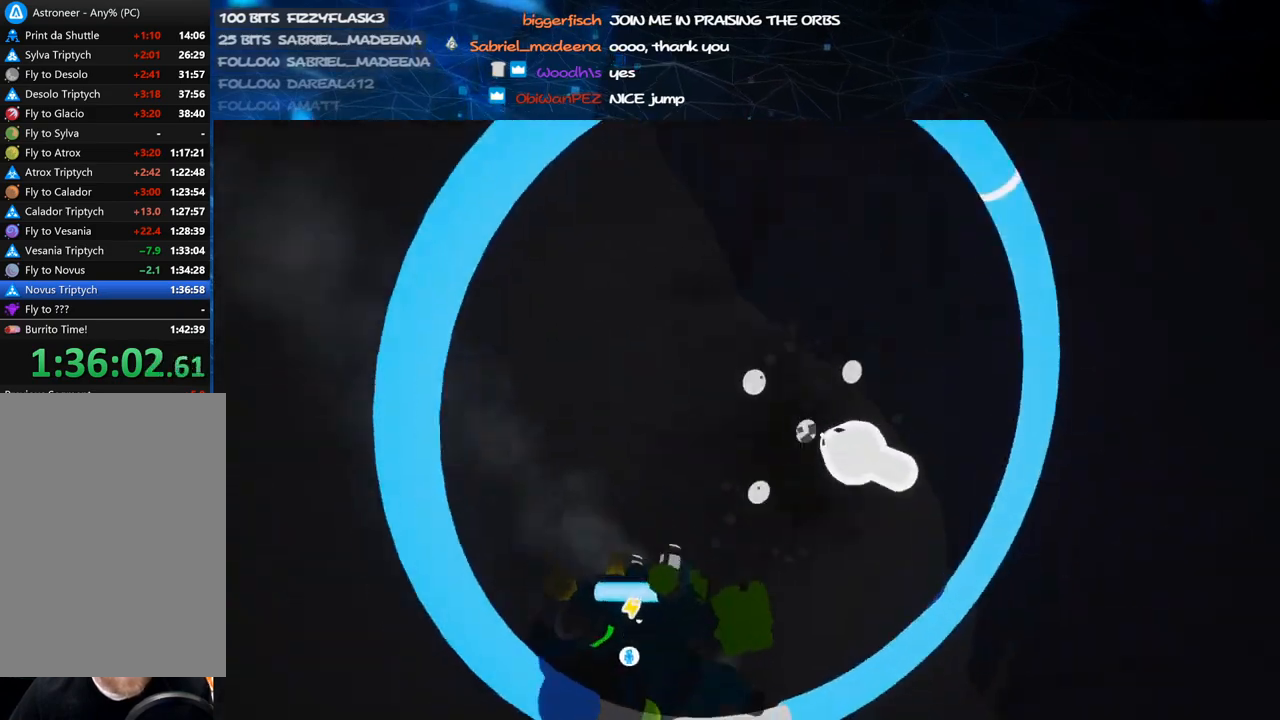
{"keys": ["d", "w"], "mouse": ["left"], "events": [[40, "s", "down"], [200, "s", "up"], [240, "a", "up"], [340, "w", "down"], [400, "d", "down"]]}
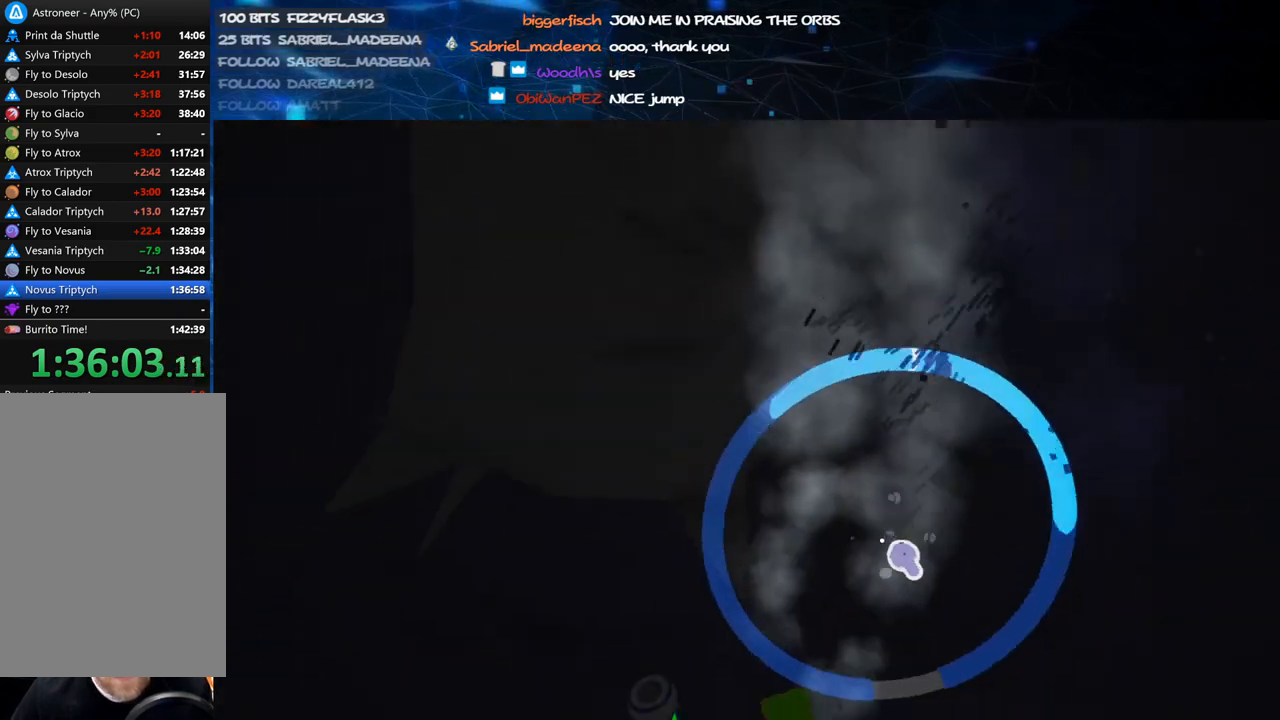
{"keys": ["w"], "mouse": ["left"], "events": [[380, "d", "up"]]}
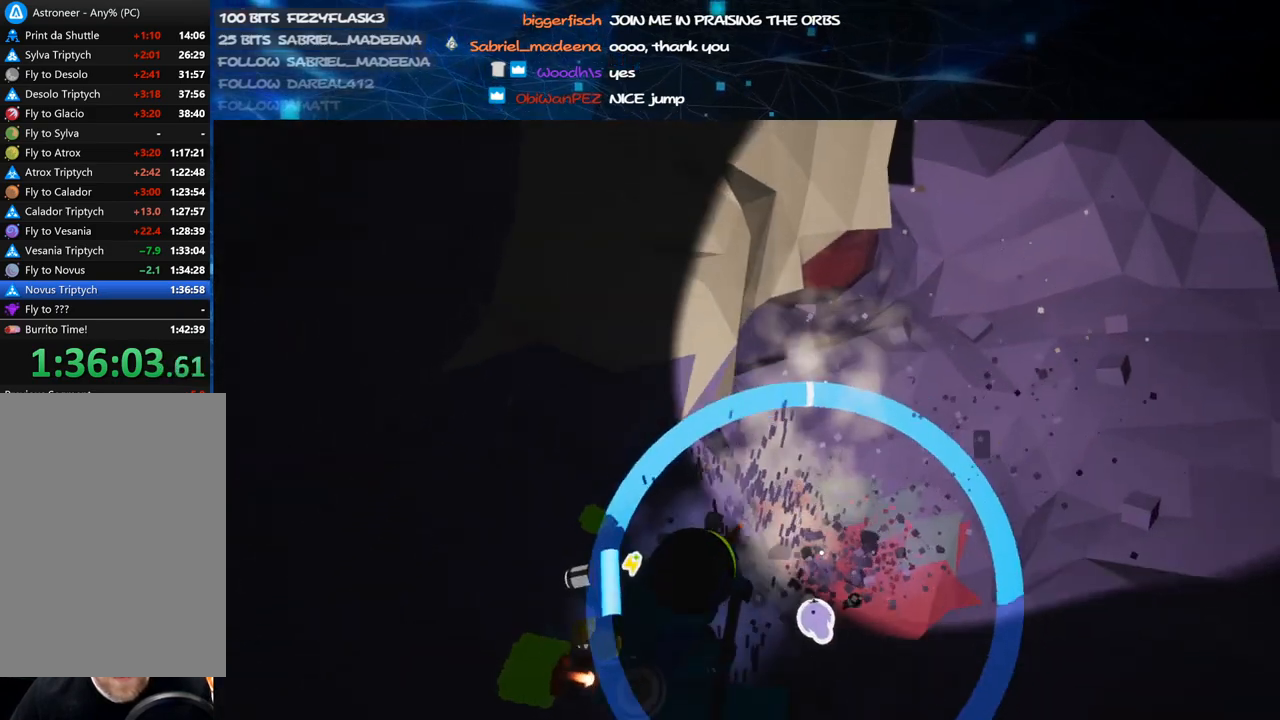
{"keys": [], "mouse": ["left"], "events": [[140, "d", "down"], [200, "w", "up"], [240, "d", "up"]]}
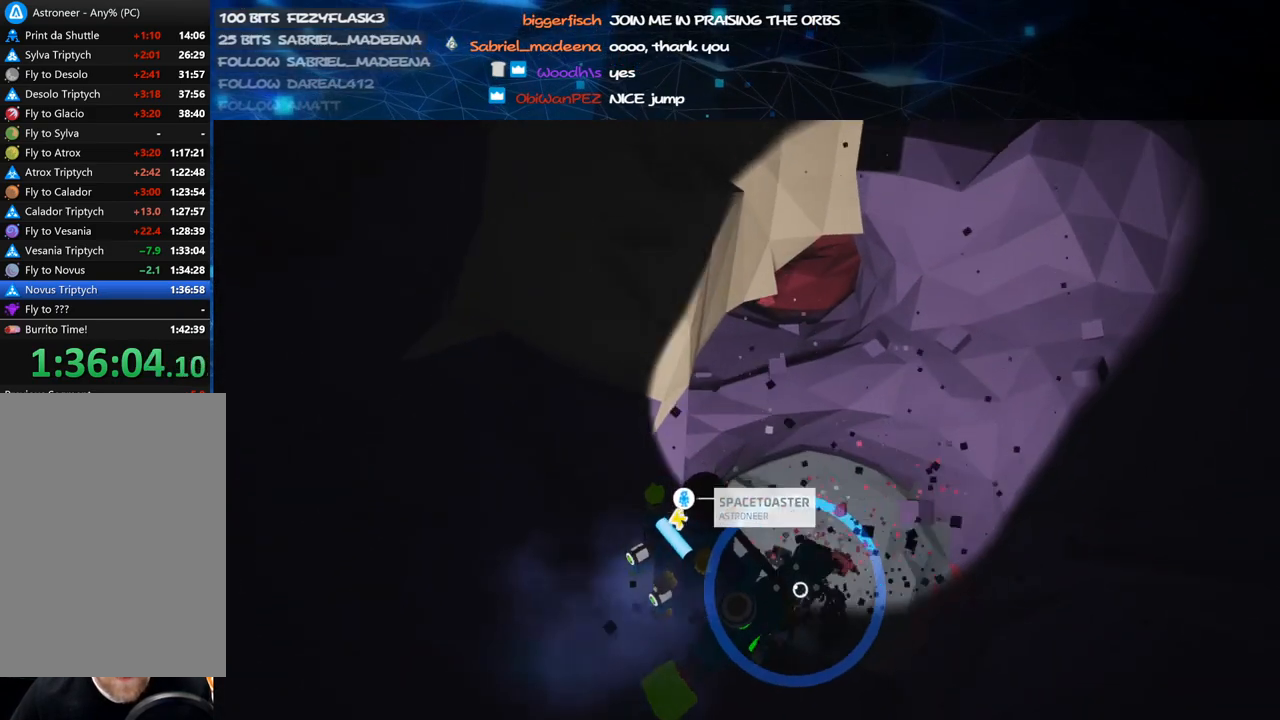
{"keys": [], "mouse": [], "events": [[100, "w", "down"], [180, "mouse_right", "down"], [220, "w", "up"], [240, "mouse_left", "up"], [400, "mouse_right", "up"]]}
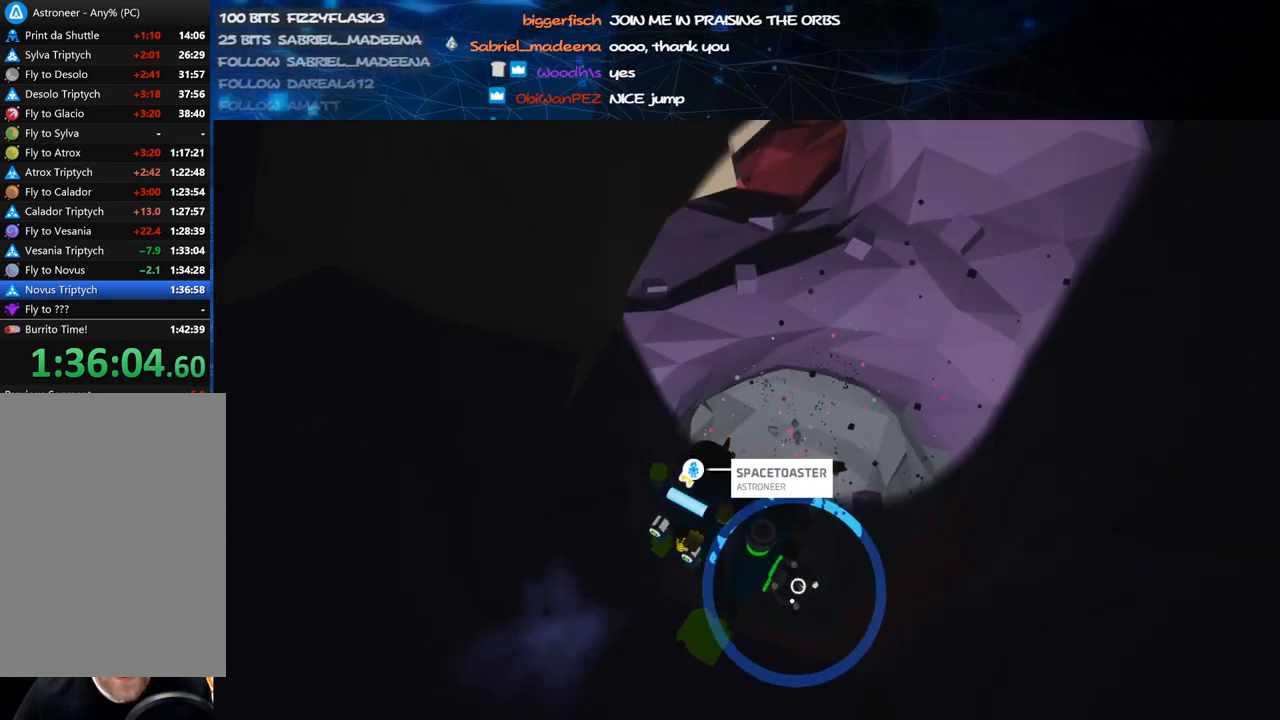
{"keys": ["c", "s"], "mouse": ["left"], "events": [[40, "c", "down"], [440, "s", "down"], [480, "mouse_left", "down"]]}
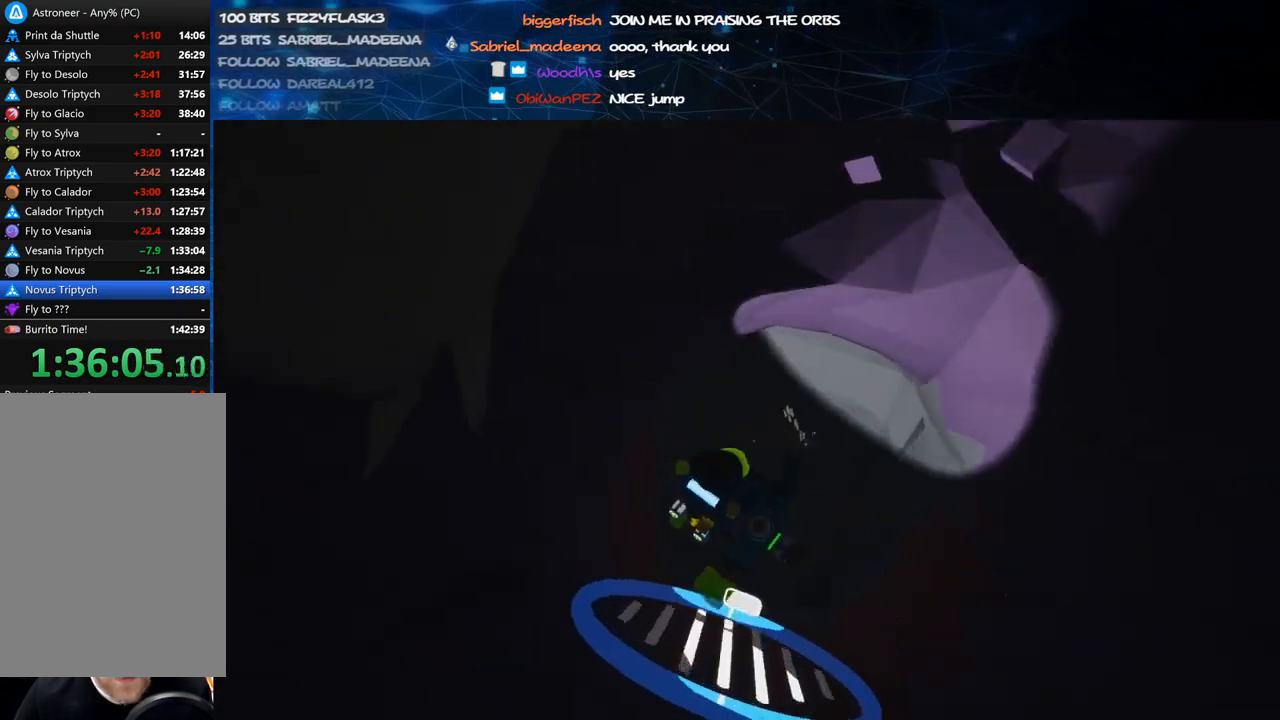
{"keys": ["c"], "mouse": ["left"], "events": [[440, "s", "up"]]}
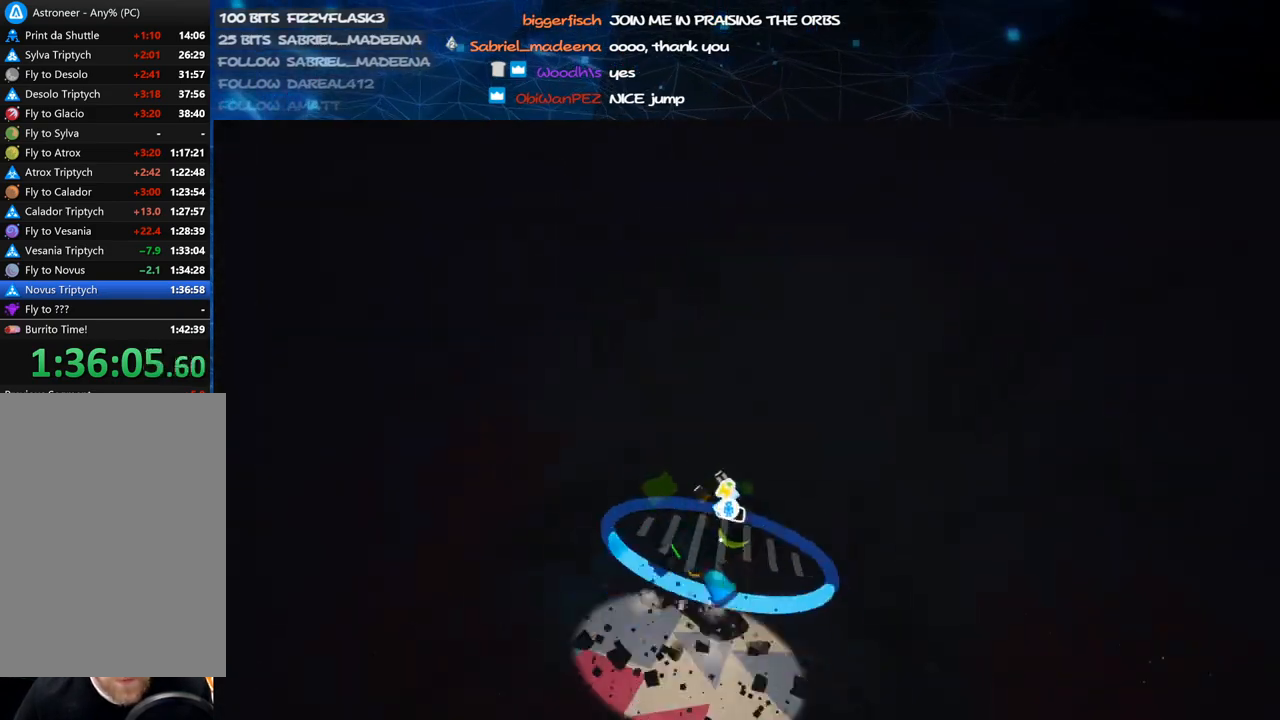
{"keys": ["c"], "mouse": ["left"], "events": [[140, "w", "down"], [240, "w", "up"], [360, "s", "down"], [500, "s", "up"]]}
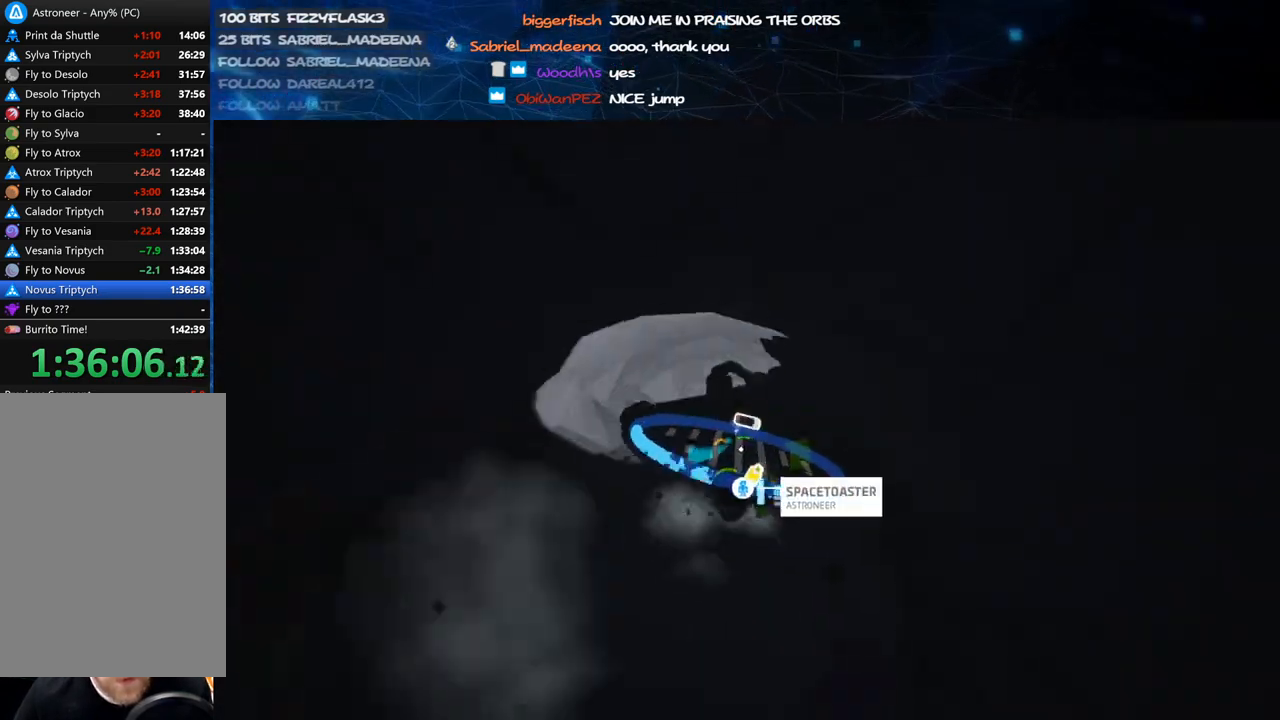
{"keys": ["c"], "mouse": ["left"], "events": [[180, "w", "down"], [260, "w", "up"]]}
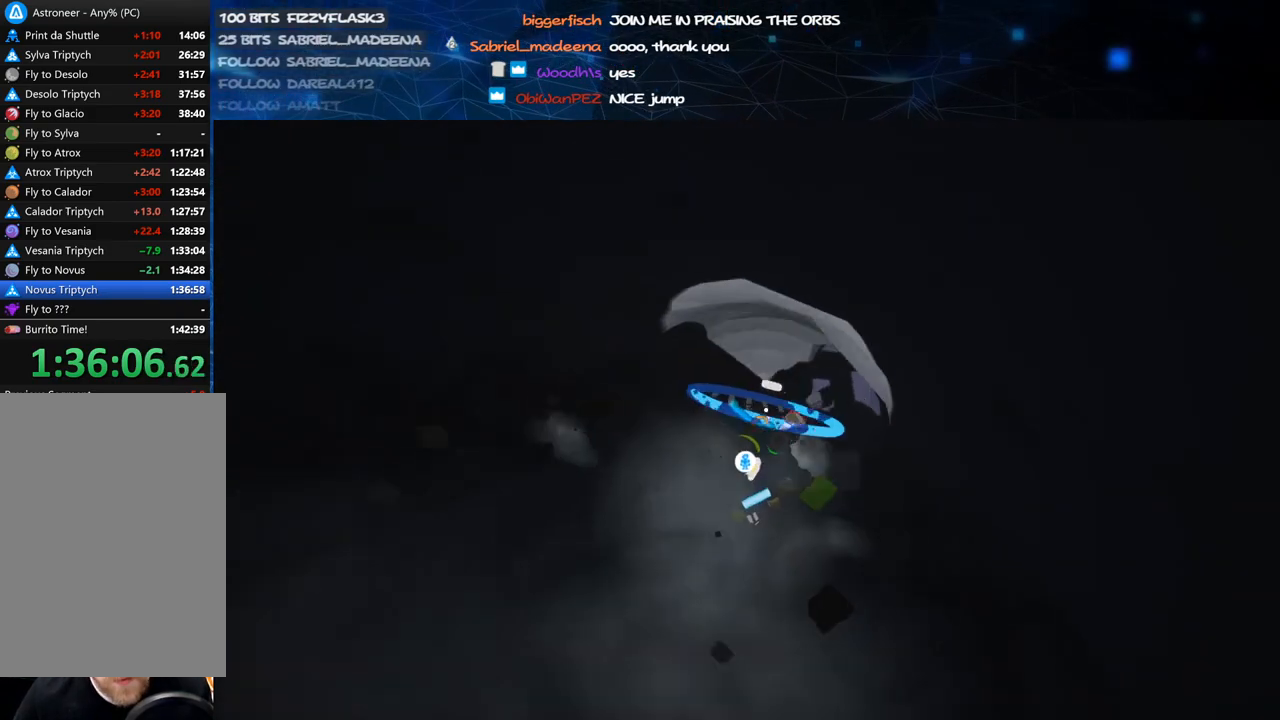
{"keys": ["c", "w"], "mouse": ["left"], "events": [[140, "w", "down"]]}
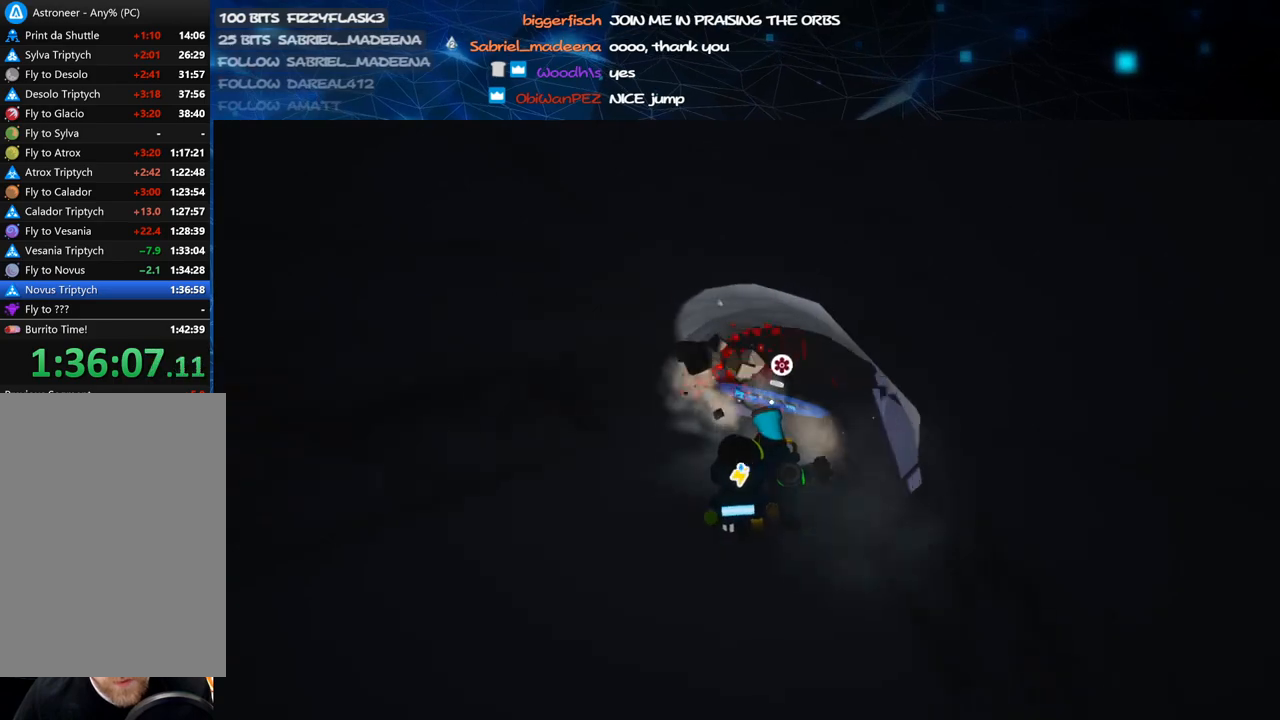
{"keys": ["c", "w"], "mouse": ["left"], "events": []}
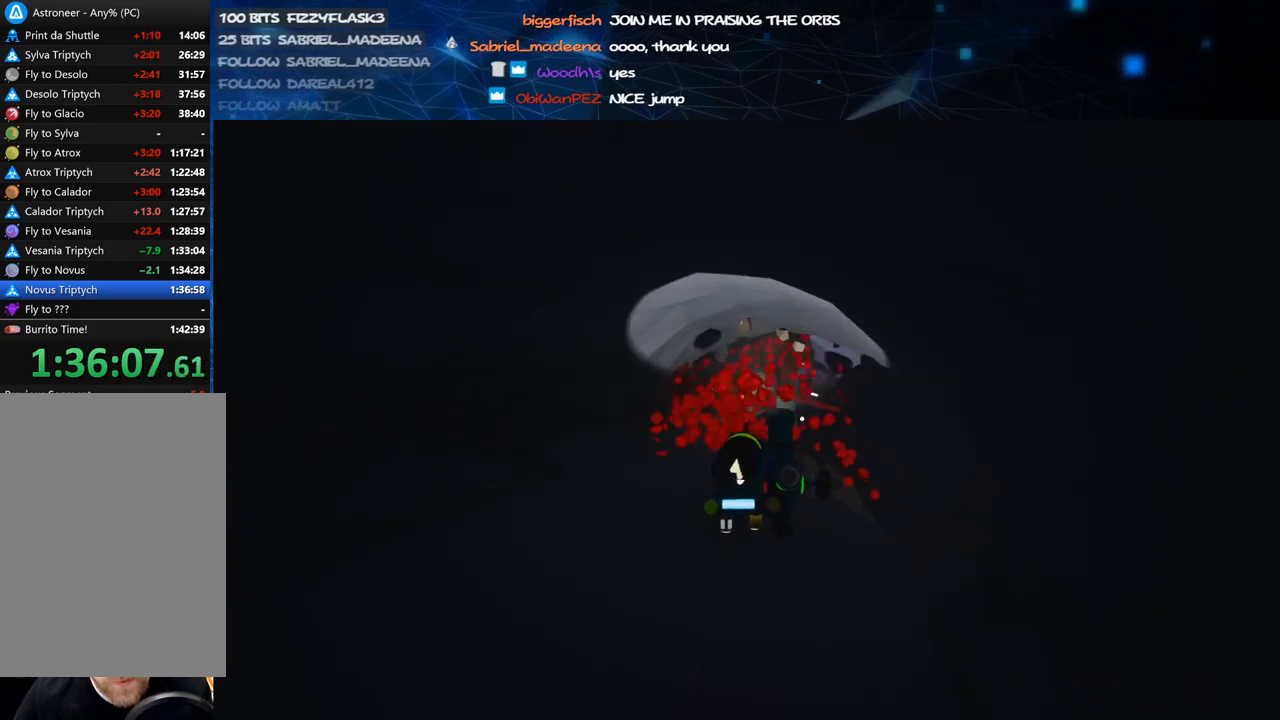
{"keys": ["c", "w"], "mouse": ["left"], "events": []}
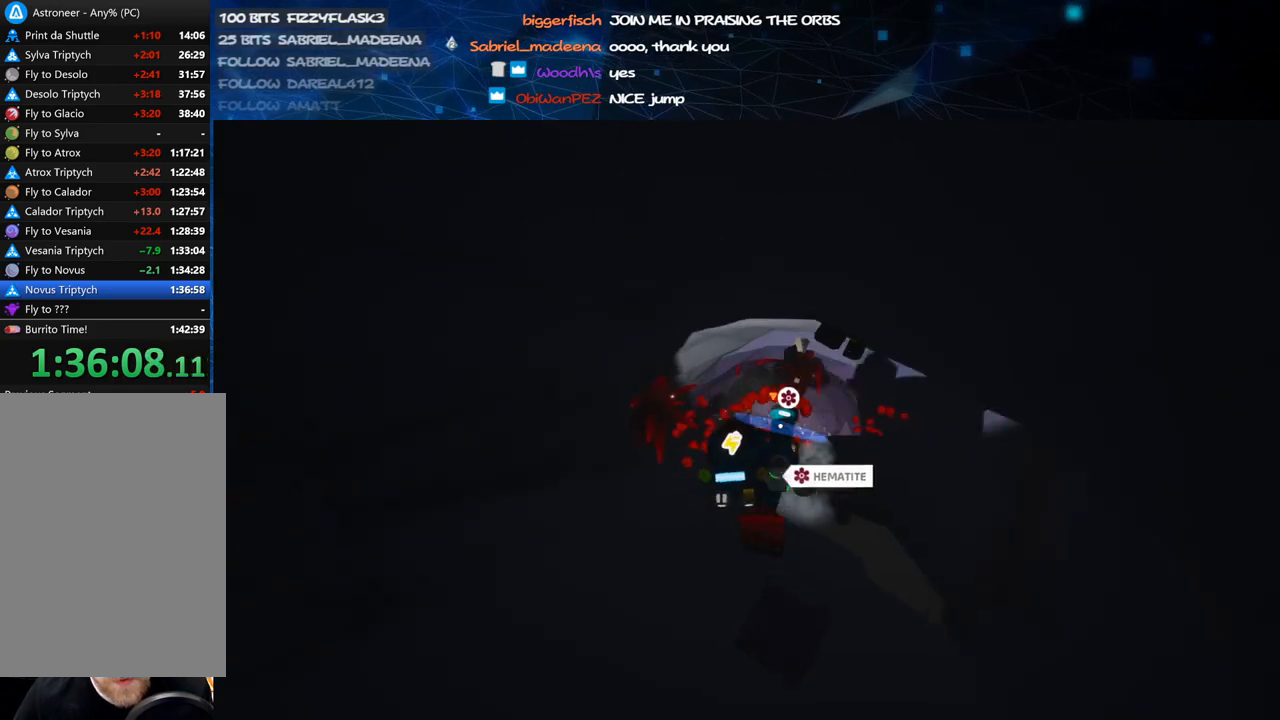
{"keys": ["c", "s"], "mouse": ["left"], "events": [[300, "w", "up"], [440, "s", "down"]]}
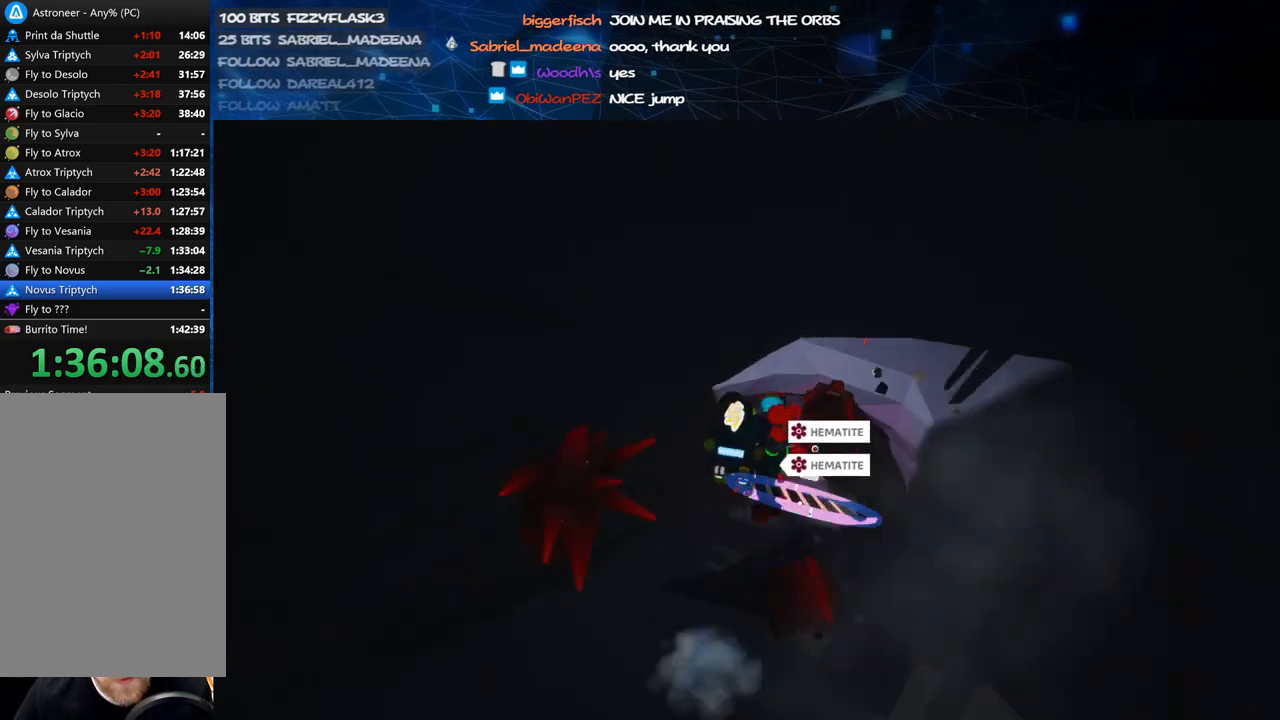
{"keys": ["c"], "mouse": ["left"], "events": [[220, "s", "up"], [340, "s", "down"], [420, "s", "up"]]}
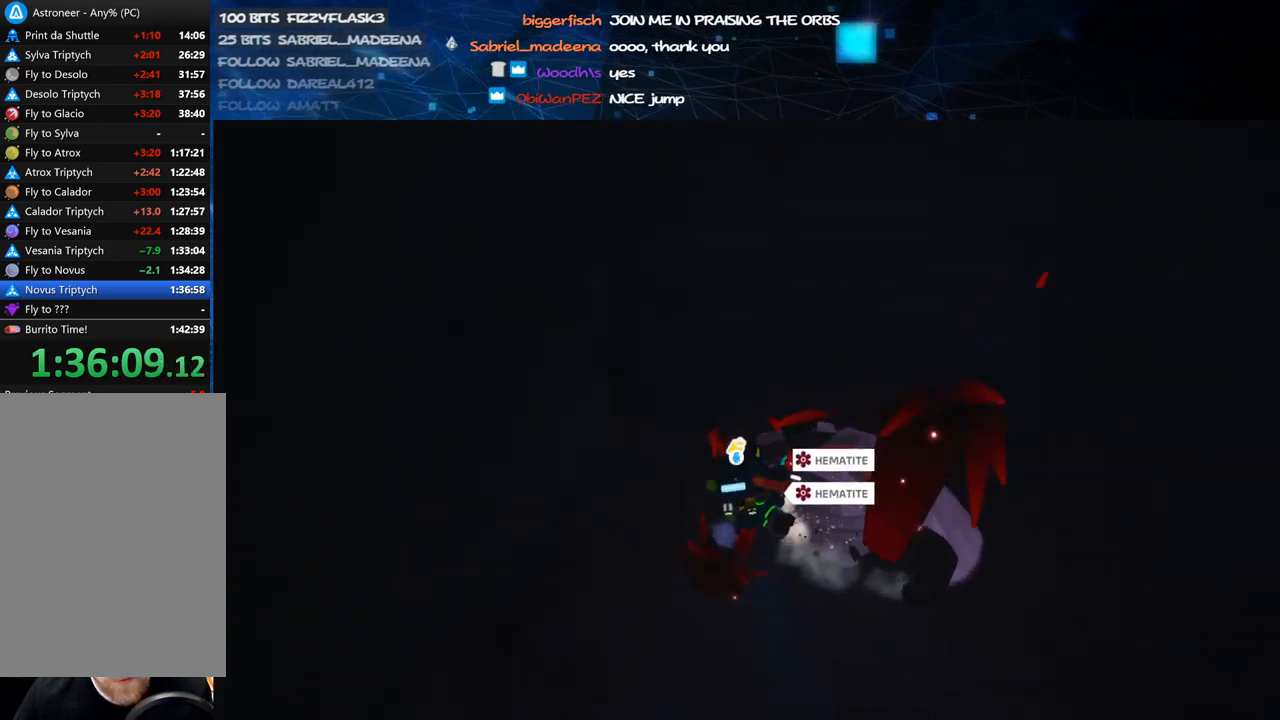
{"keys": ["c"], "mouse": ["left"], "events": []}
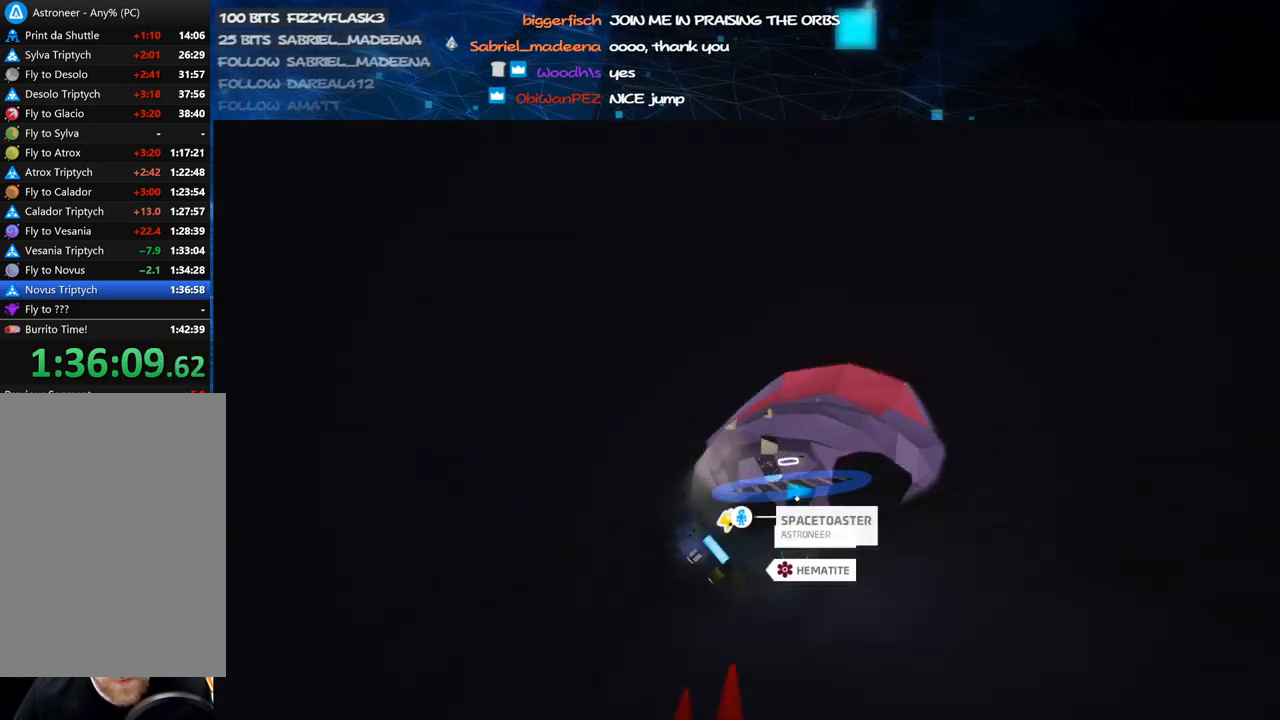
{"keys": ["a", "c", "w"], "mouse": ["left"], "events": [[440, "a", "down"], [440, "w", "down"]]}
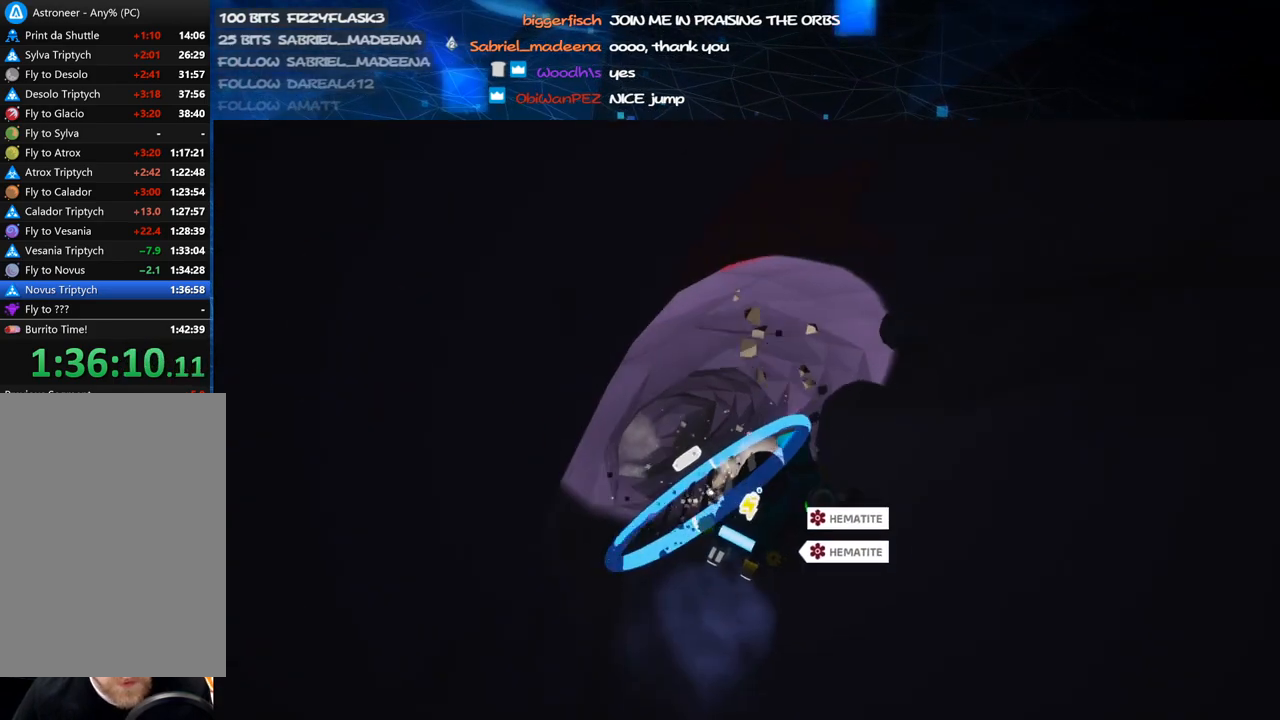
{"keys": ["c", "w"], "mouse": ["left"], "events": [[140, "a", "up"]]}
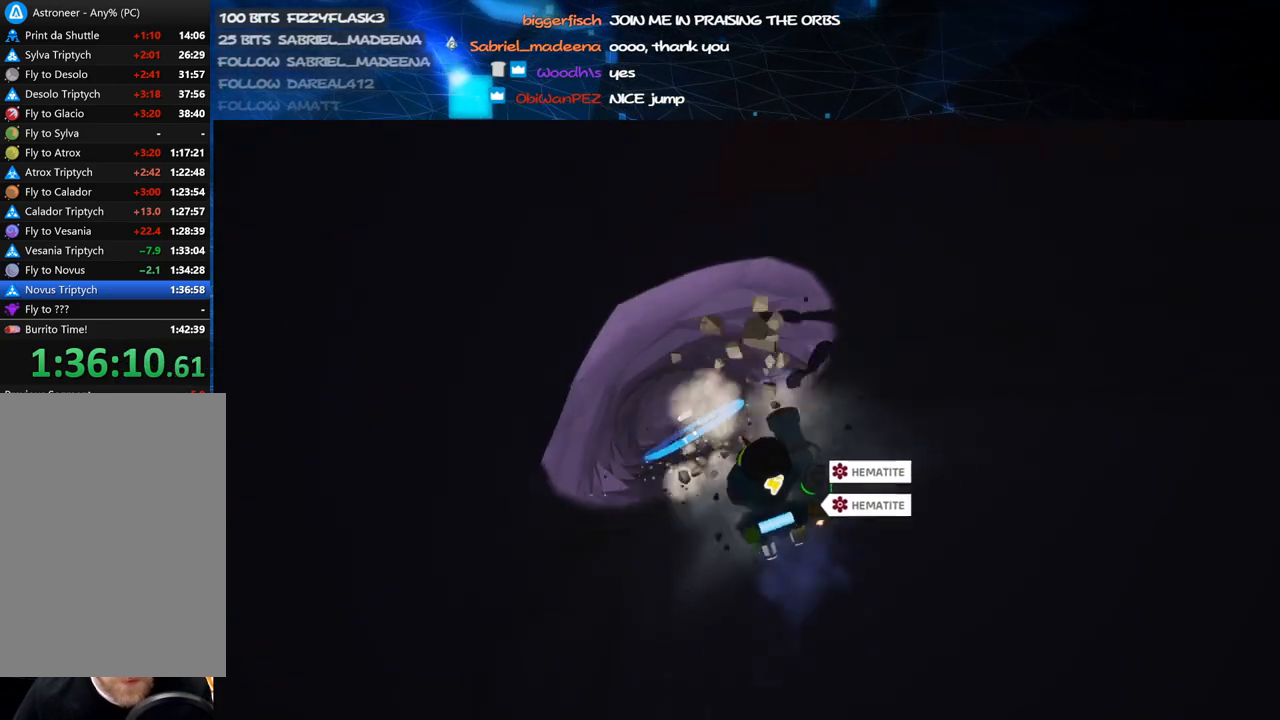
{"keys": ["shift", "w"], "mouse": ["left"], "events": [[480, "shift", "down"], [500, "c", "up"]]}
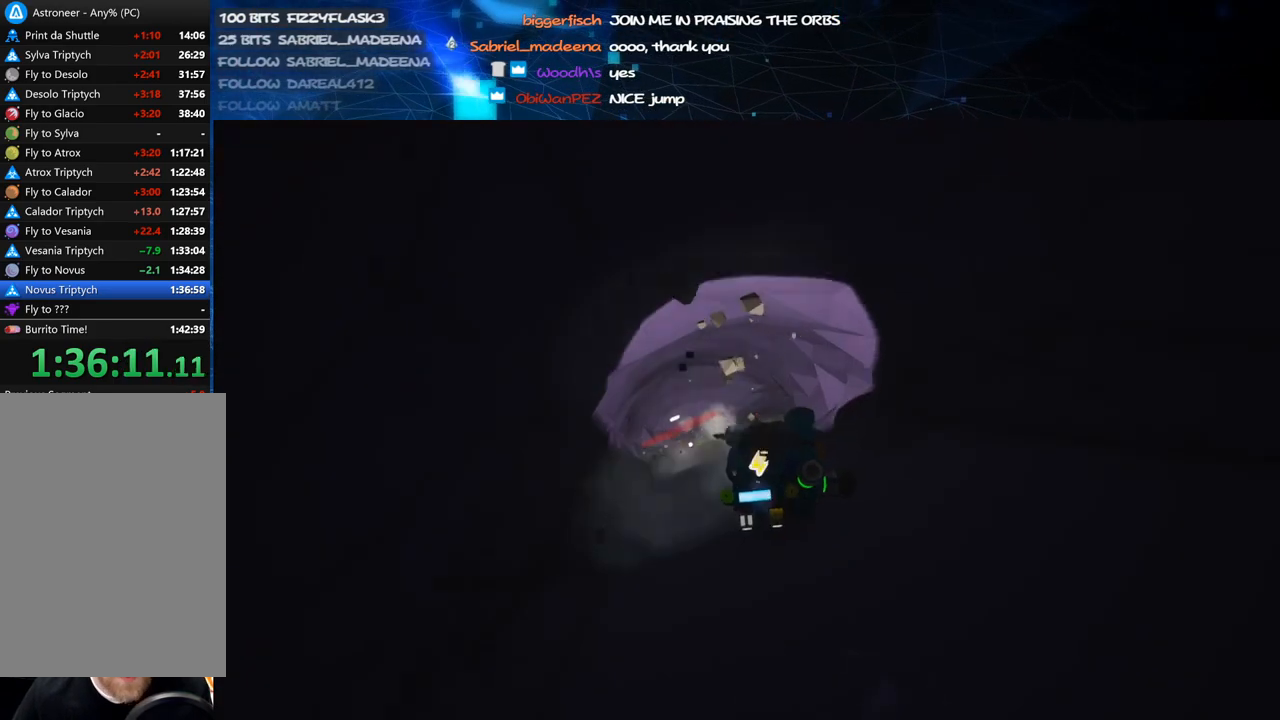
{"keys": ["c", "w"], "mouse": ["left"], "events": [[20, "mouse_left", "up"], [80, "c", "down"], [80, "mouse_left", "down"], [100, "a", "down"], [140, "shift", "up"], [300, "a", "up"]]}